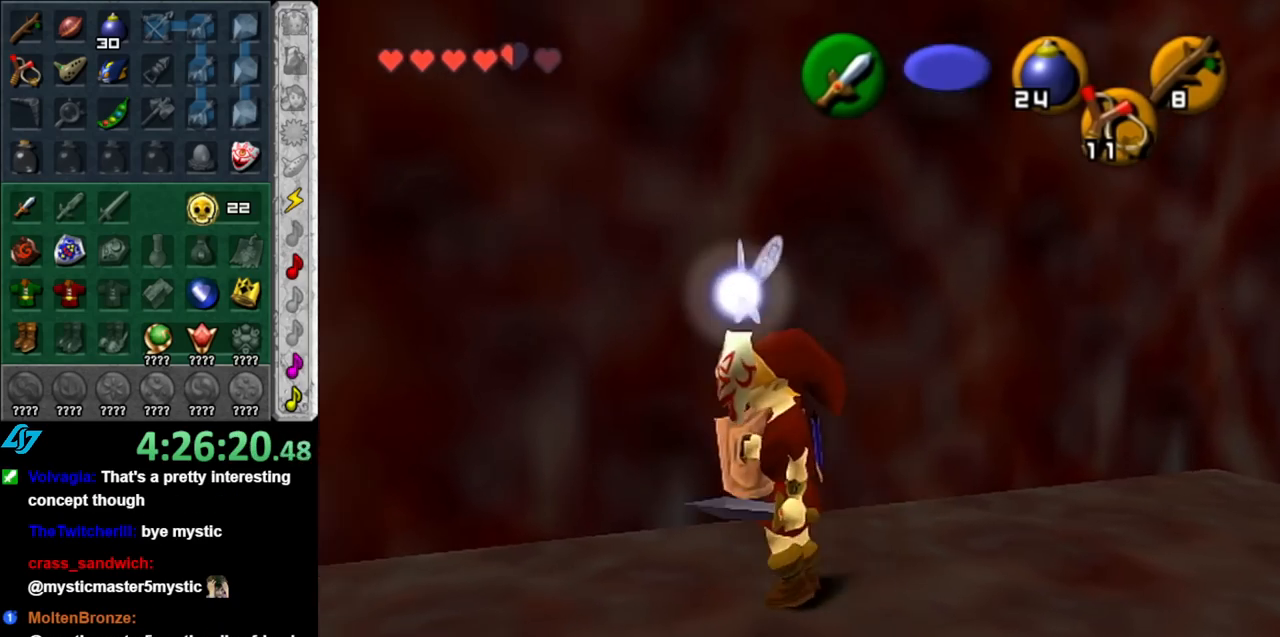
Gameplay with a controller (Nintendo layout); each line is a JSON object with the inputs held at the frame after it. "events" lists button and stick changes between this image and that frame as [ms after this image, input, new state], when the widget could be followed in between. Not read: L3 R3.
{"buttons": [], "left_stick": "up", "right_stick": "center", "events": [[100, "left_stick", "up"], [133, "L1", "up"]]}
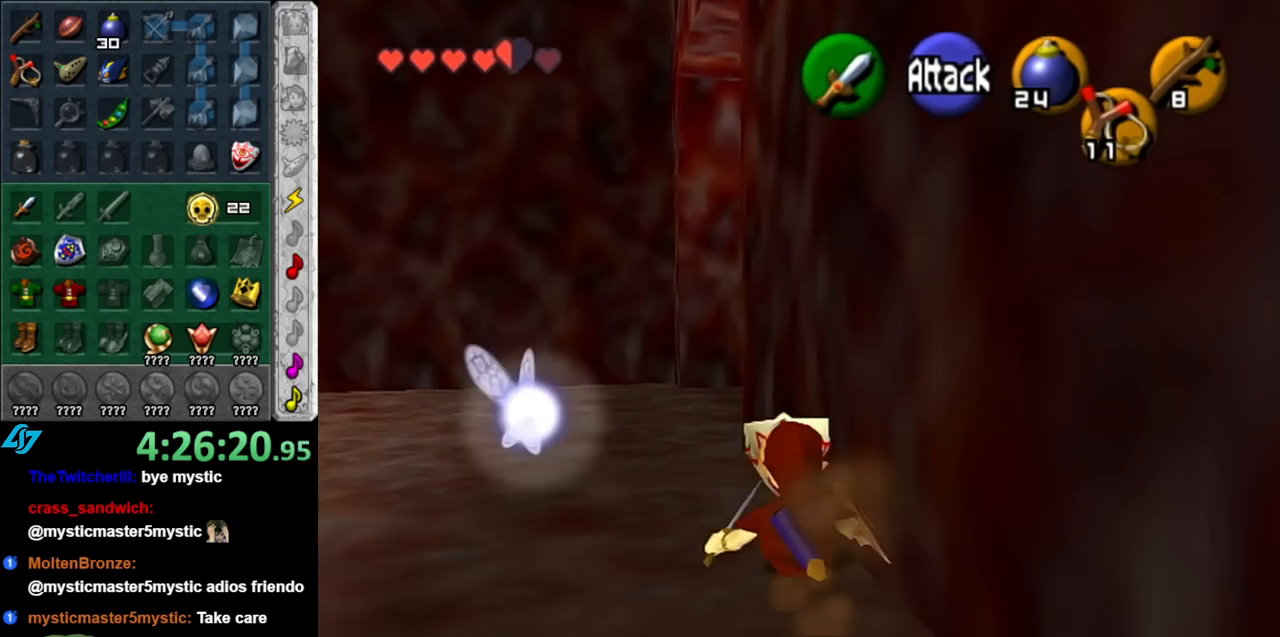
{"buttons": [], "left_stick": "up", "right_stick": "center", "events": [[150, "A", "down"], [283, "A", "up"]]}
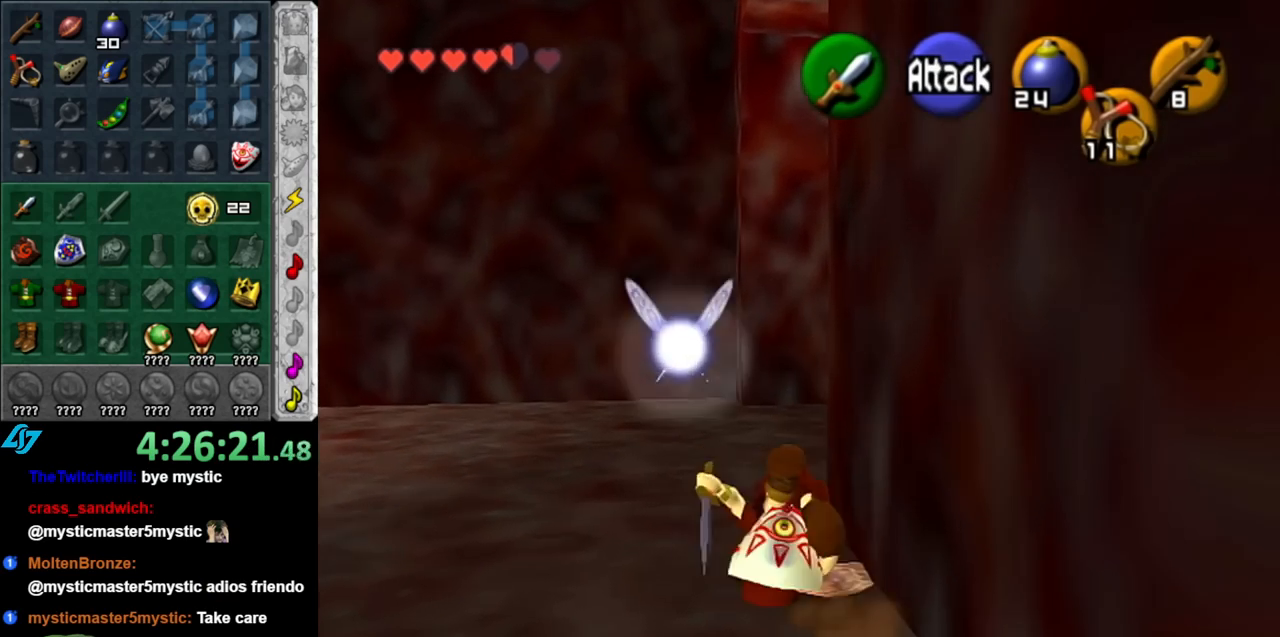
{"buttons": [], "left_stick": "up-right", "right_stick": "center", "events": [[83, "left_stick", "up-right"]]}
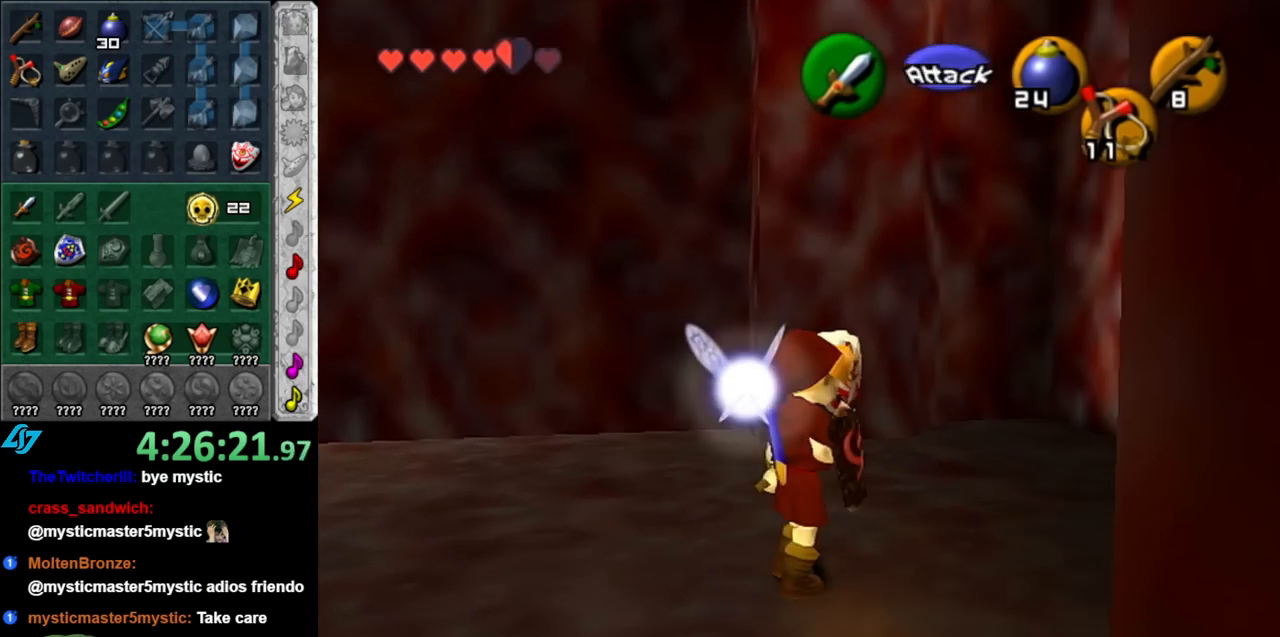
{"buttons": [], "left_stick": "up-right", "right_stick": "center", "events": []}
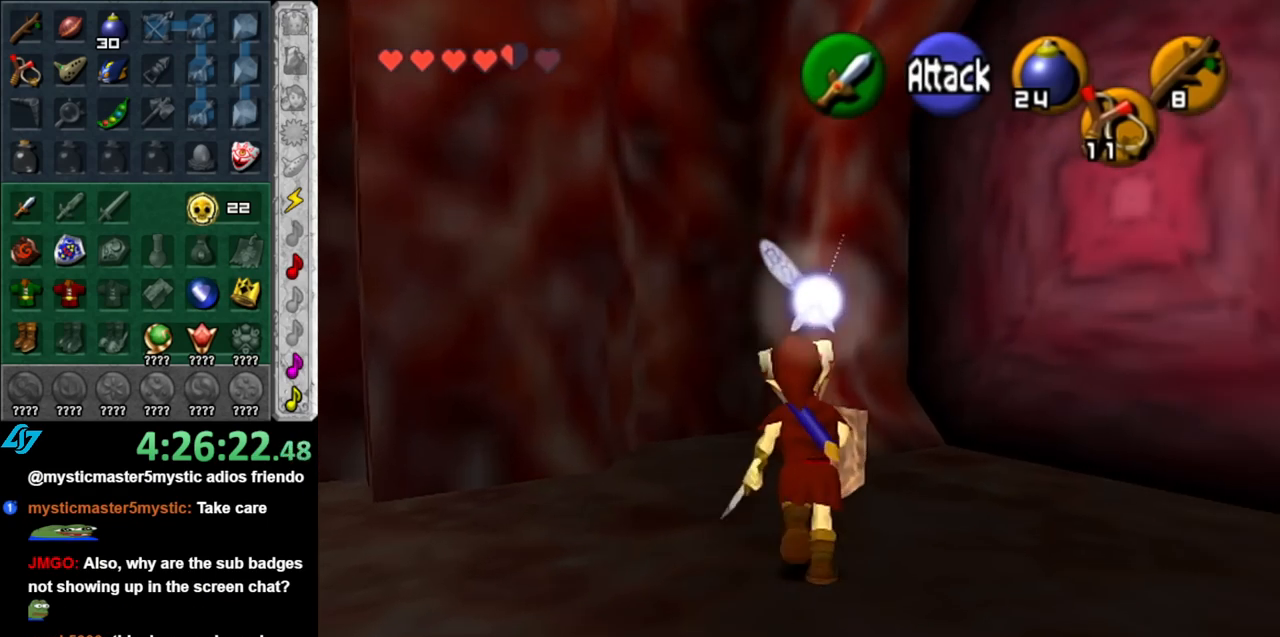
{"buttons": ["A"], "left_stick": "up-right", "right_stick": "center", "events": [[500, "A", "down"]]}
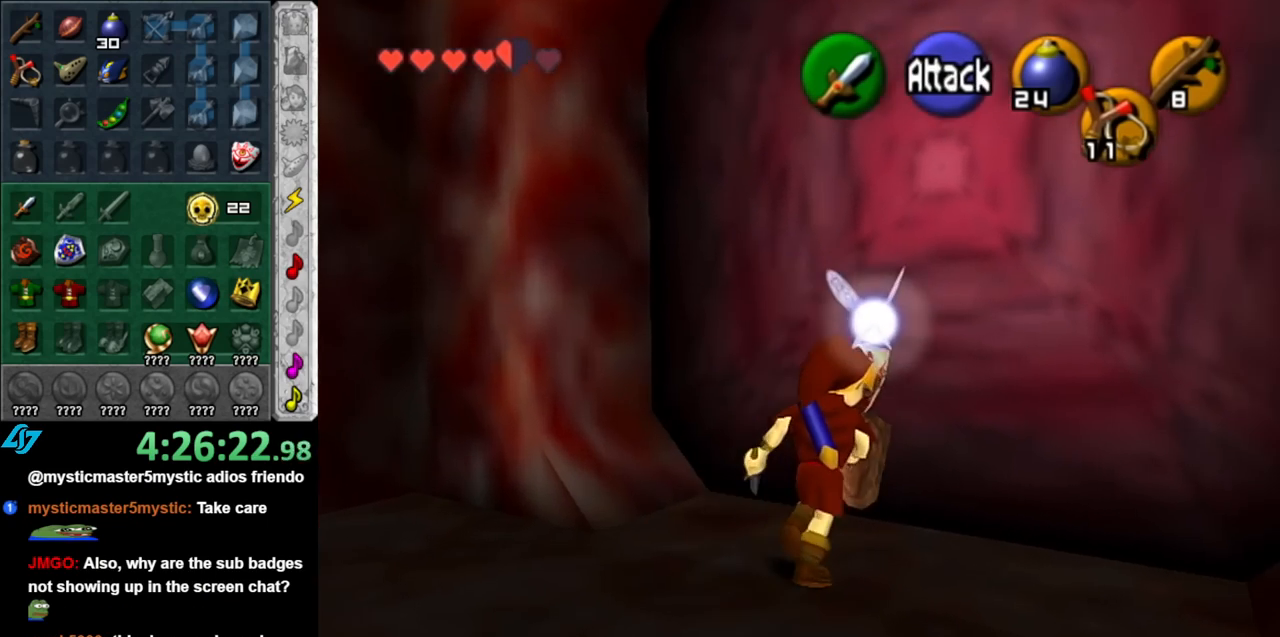
{"buttons": ["A"], "left_stick": "center", "right_stick": "center", "events": [[67, "left_stick", "center"], [83, "A", "up"], [183, "A", "down"], [250, "A", "up"], [317, "A", "down"], [400, "A", "up"], [467, "A", "down"]]}
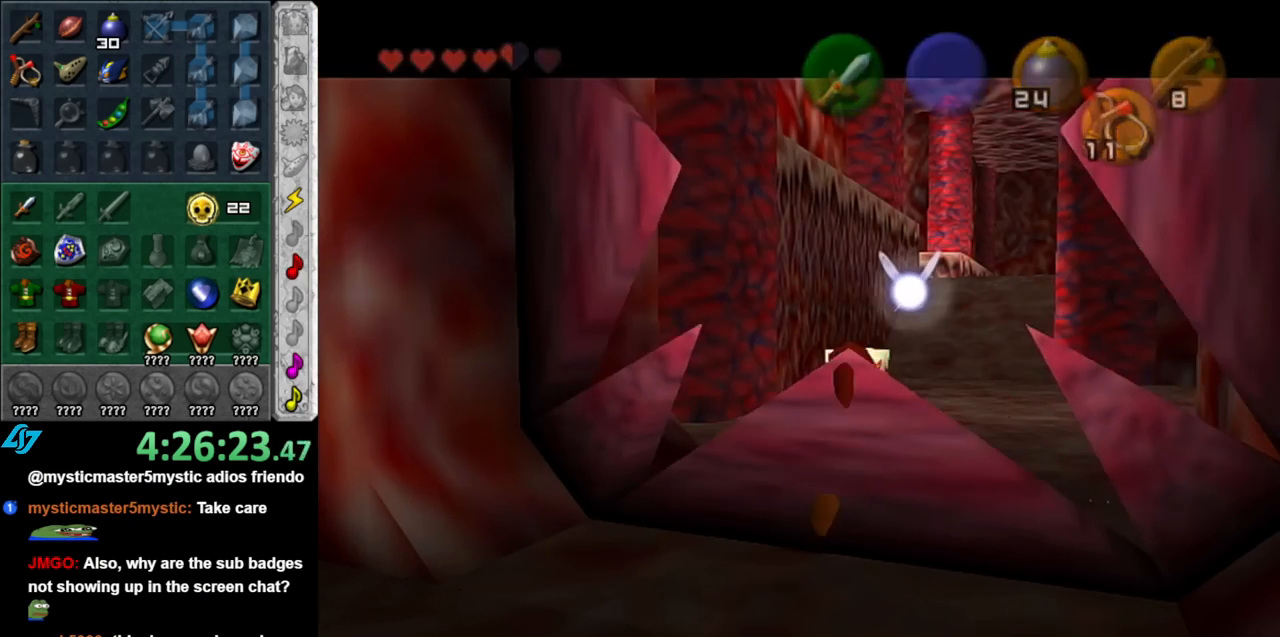
{"buttons": [], "left_stick": "up", "right_stick": "center", "events": [[67, "A", "up"], [100, "left_stick", "up"]]}
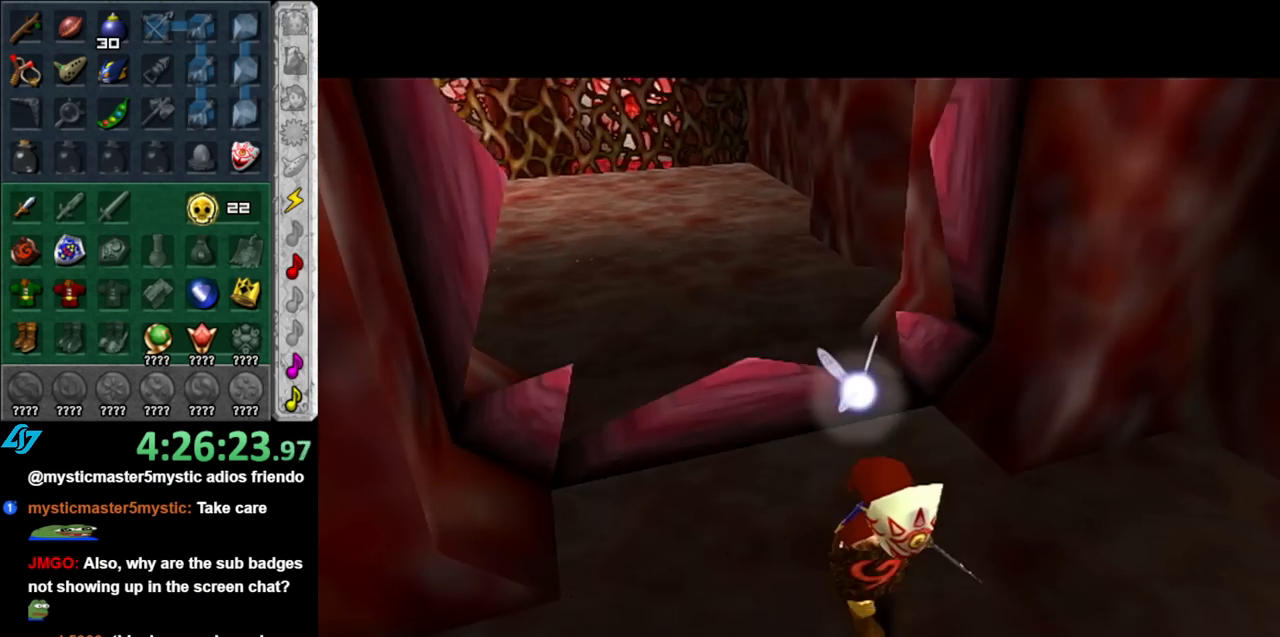
{"buttons": [], "left_stick": "up", "right_stick": "center", "events": []}
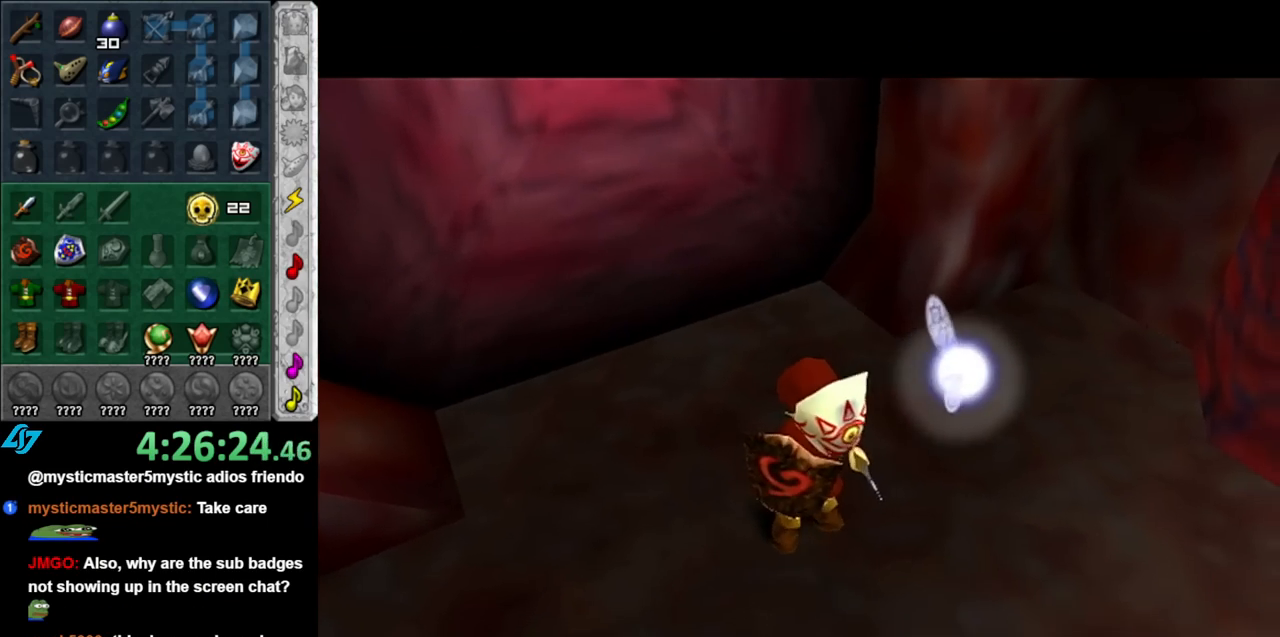
{"buttons": [], "left_stick": "up", "right_stick": "center", "events": []}
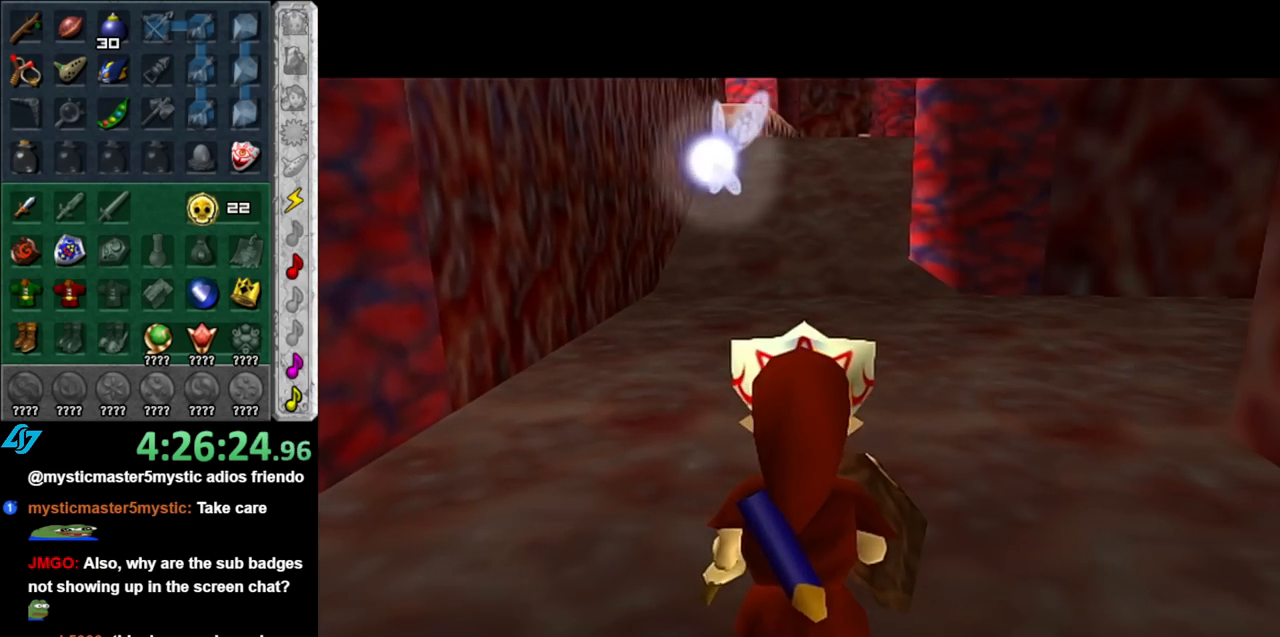
{"buttons": [], "left_stick": "up", "right_stick": "center", "events": [[133, "A", "down"], [250, "A", "up"], [317, "A", "down"], [467, "A", "up"]]}
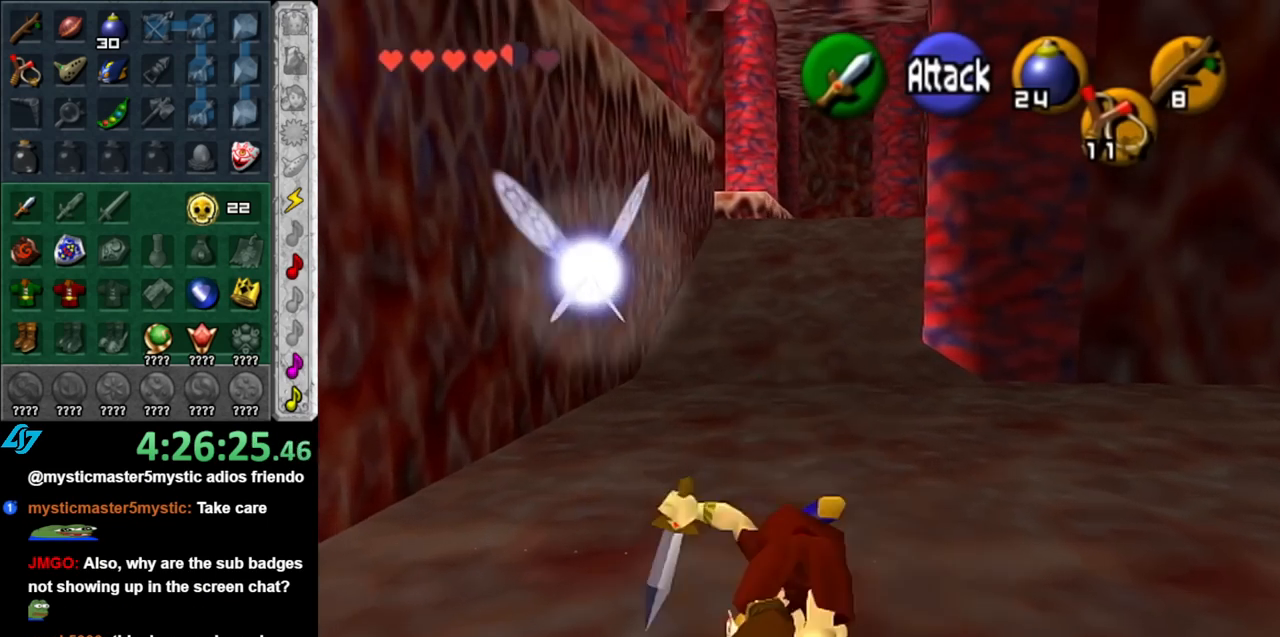
{"buttons": ["L1"], "left_stick": "left", "right_stick": "center", "events": [[183, "left_stick", "up-right"], [400, "L1", "down"], [400, "left_stick", "center"], [500, "left_stick", "left"]]}
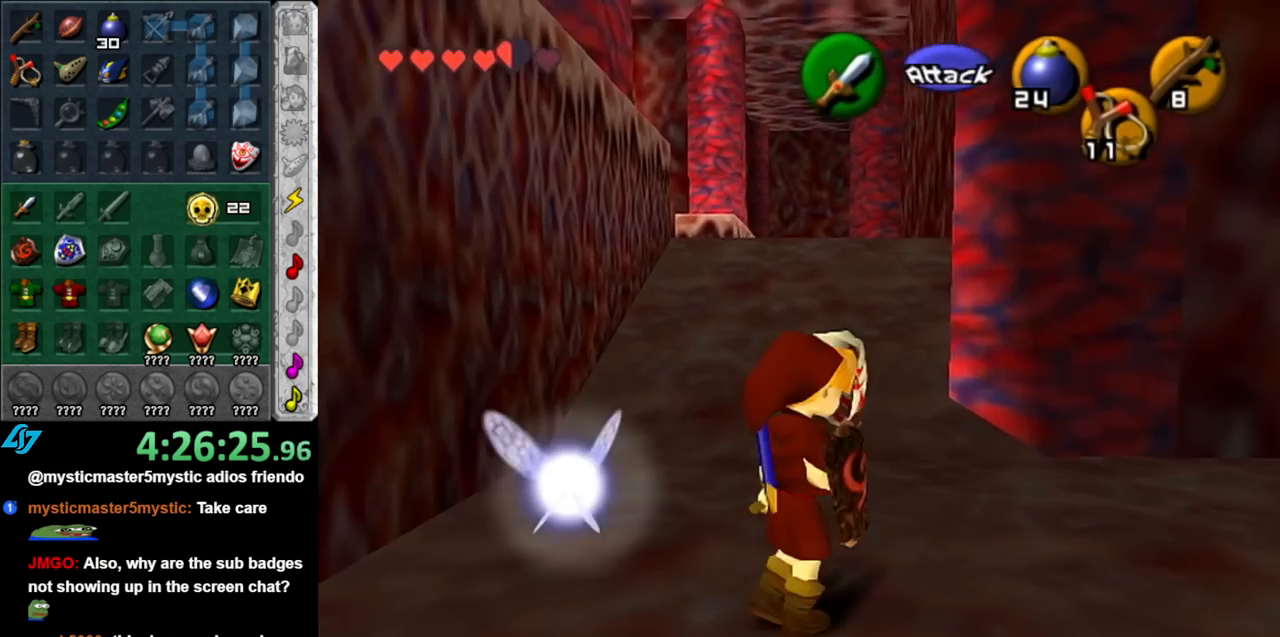
{"buttons": ["L1"], "left_stick": "left", "right_stick": "center", "events": [[183, "A", "down"], [350, "A", "up"]]}
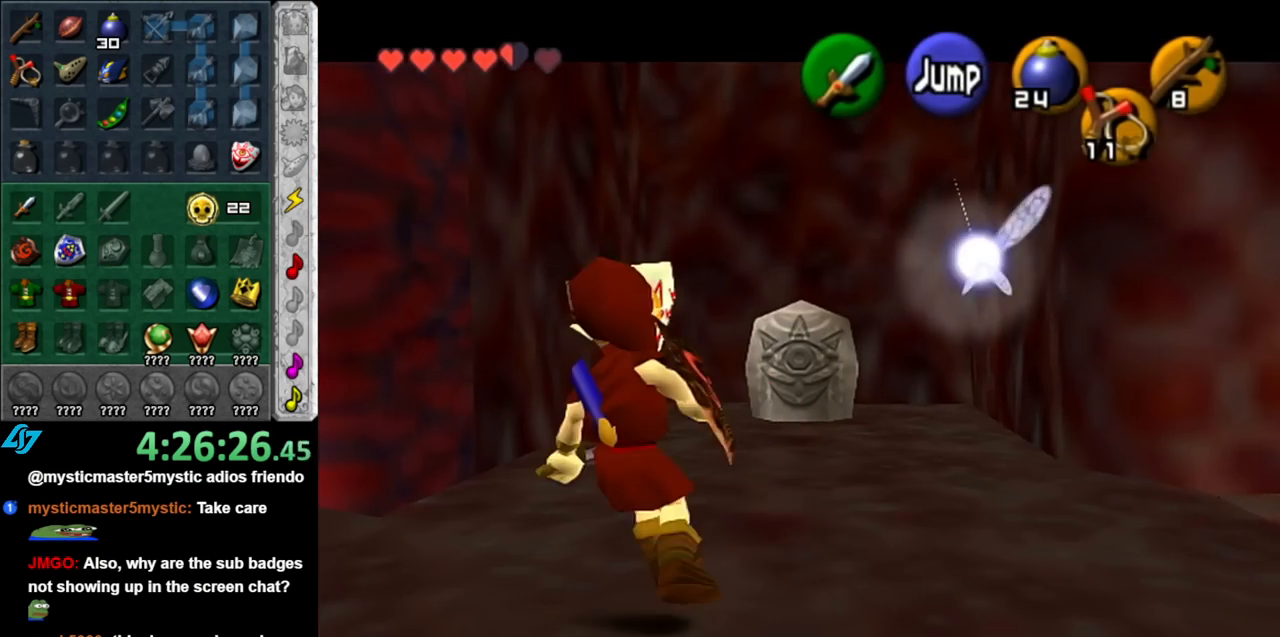
{"buttons": ["L1"], "left_stick": "left", "right_stick": "center", "events": [[100, "A", "down"], [217, "A", "up"], [383, "A", "down"], [500, "A", "up"]]}
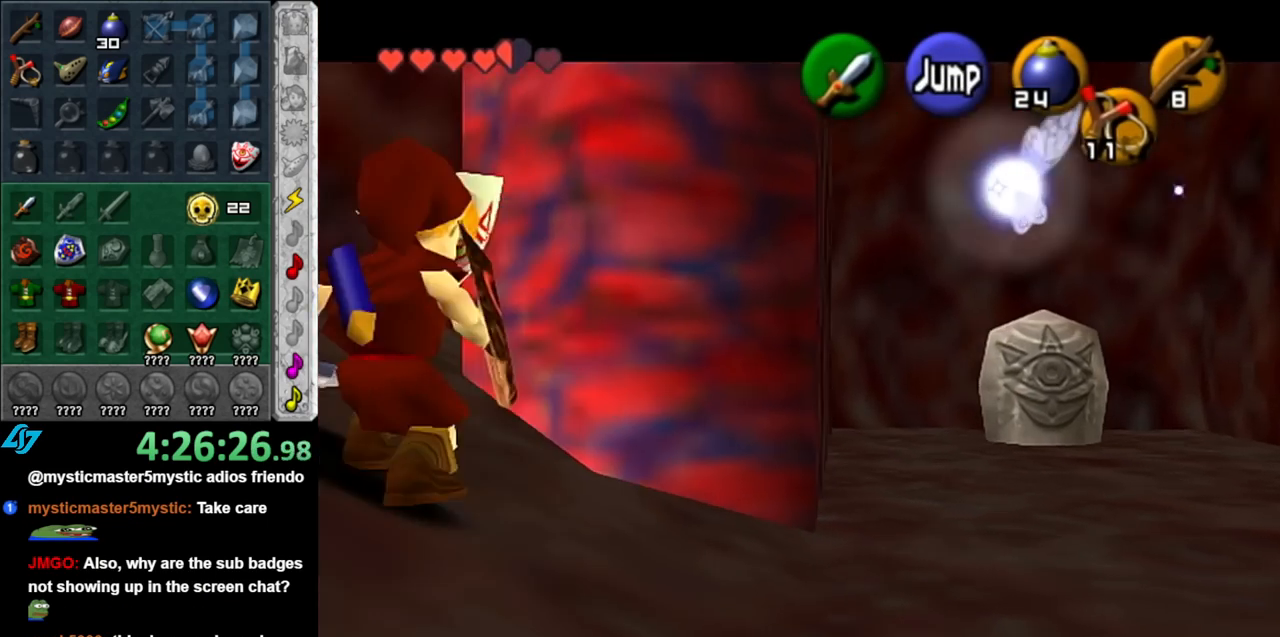
{"buttons": ["L1"], "left_stick": "left", "right_stick": "center", "events": [[100, "A", "down"], [217, "A", "up"], [350, "A", "down"], [467, "A", "up"]]}
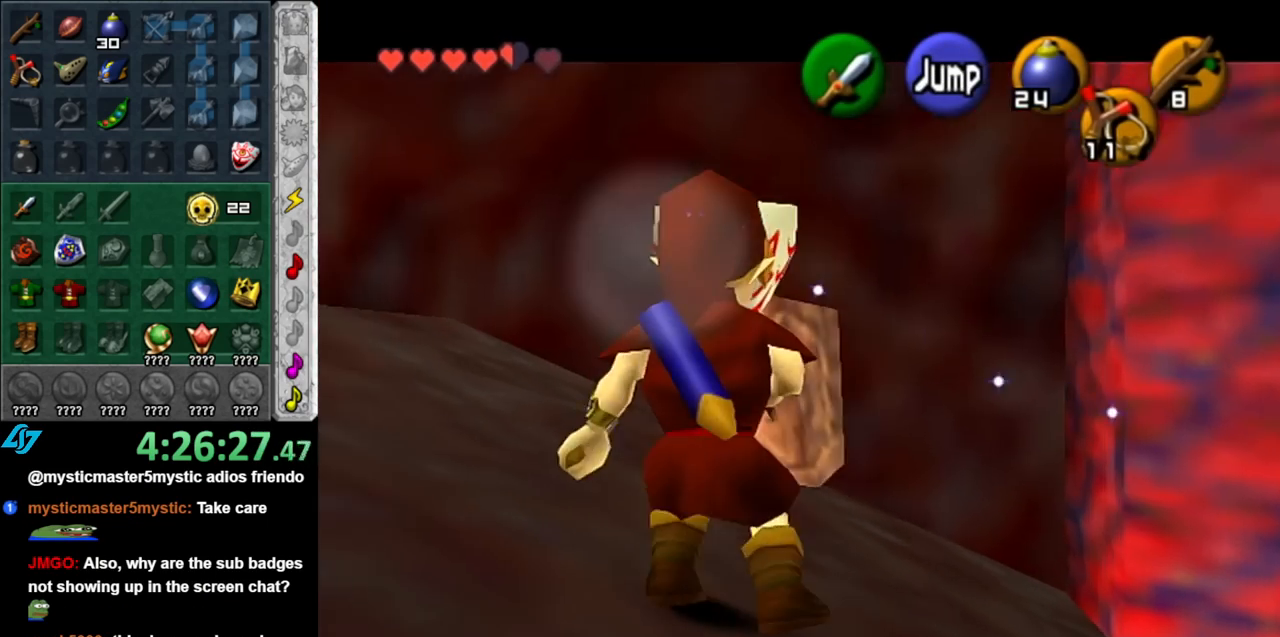
{"buttons": ["L1"], "left_stick": "left", "right_stick": "center", "events": [[100, "A", "down"], [217, "A", "up"], [350, "A", "down"], [467, "A", "up"]]}
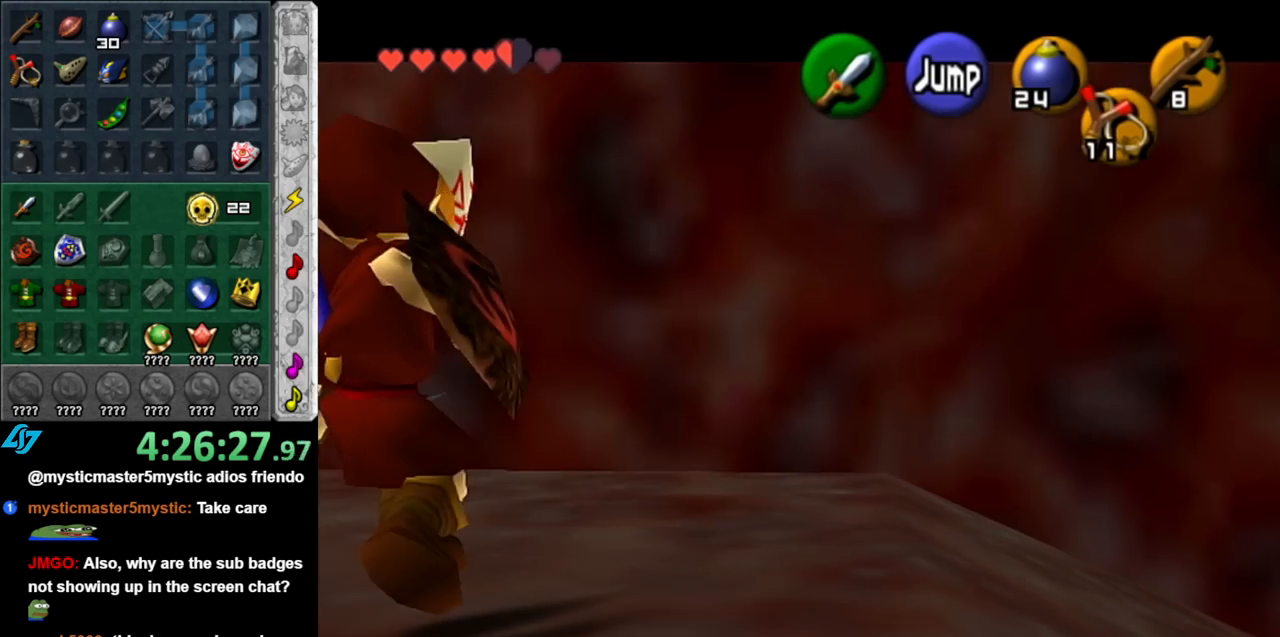
{"buttons": [], "left_stick": "up-left", "right_stick": "center", "events": [[33, "L1", "up"], [67, "left_stick", "up-left"], [350, "A", "down"], [500, "A", "up"]]}
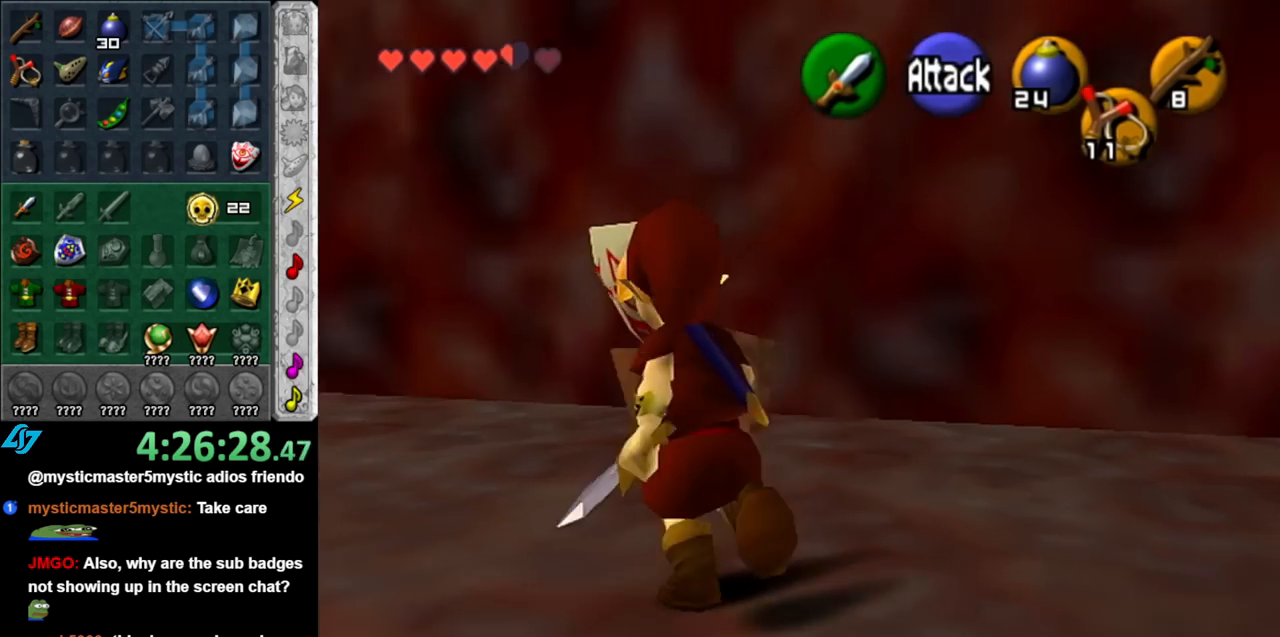
{"buttons": [], "left_stick": "center", "right_stick": "center", "events": [[350, "left_stick", "center"]]}
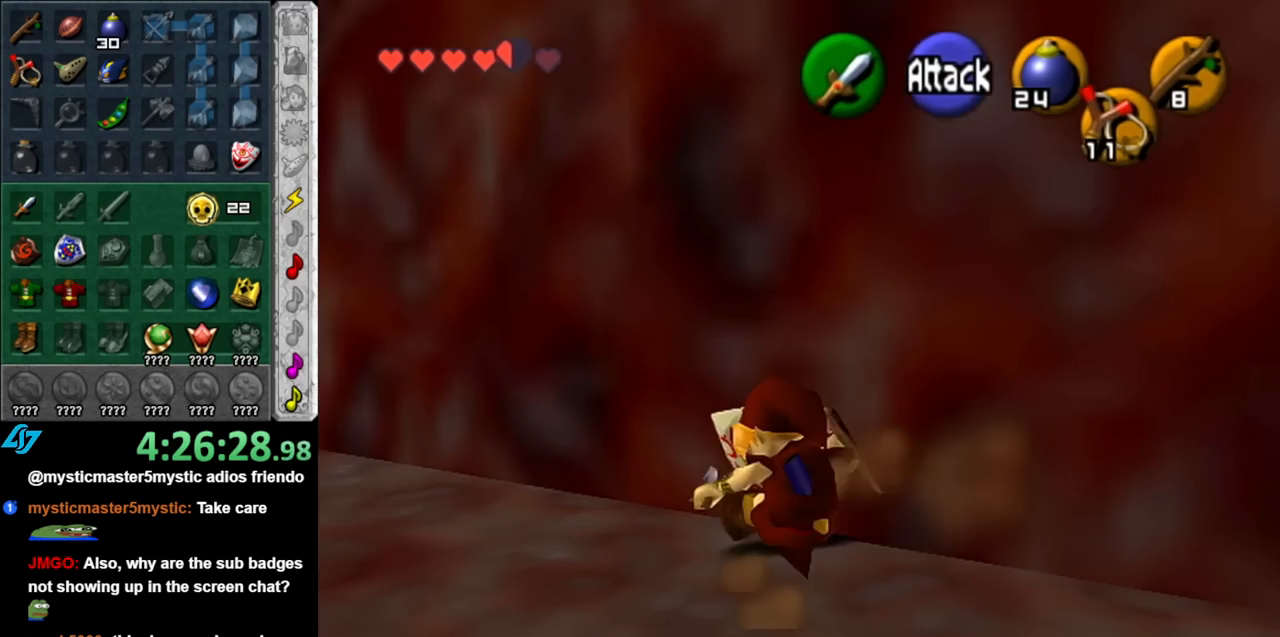
{"buttons": [], "left_stick": "up-left", "right_stick": "center", "events": [[67, "left_stick", "up-left"]]}
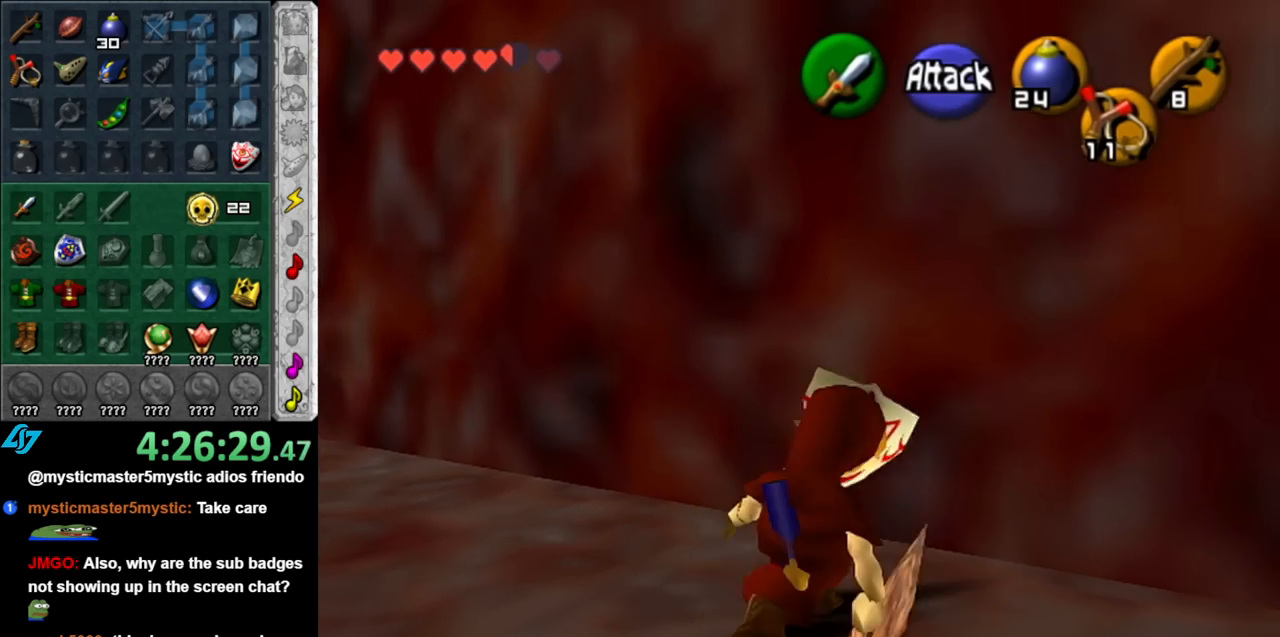
{"buttons": ["A"], "left_stick": "up-left", "right_stick": "center", "events": [[283, "A", "down"], [400, "A", "up"], [467, "A", "down"]]}
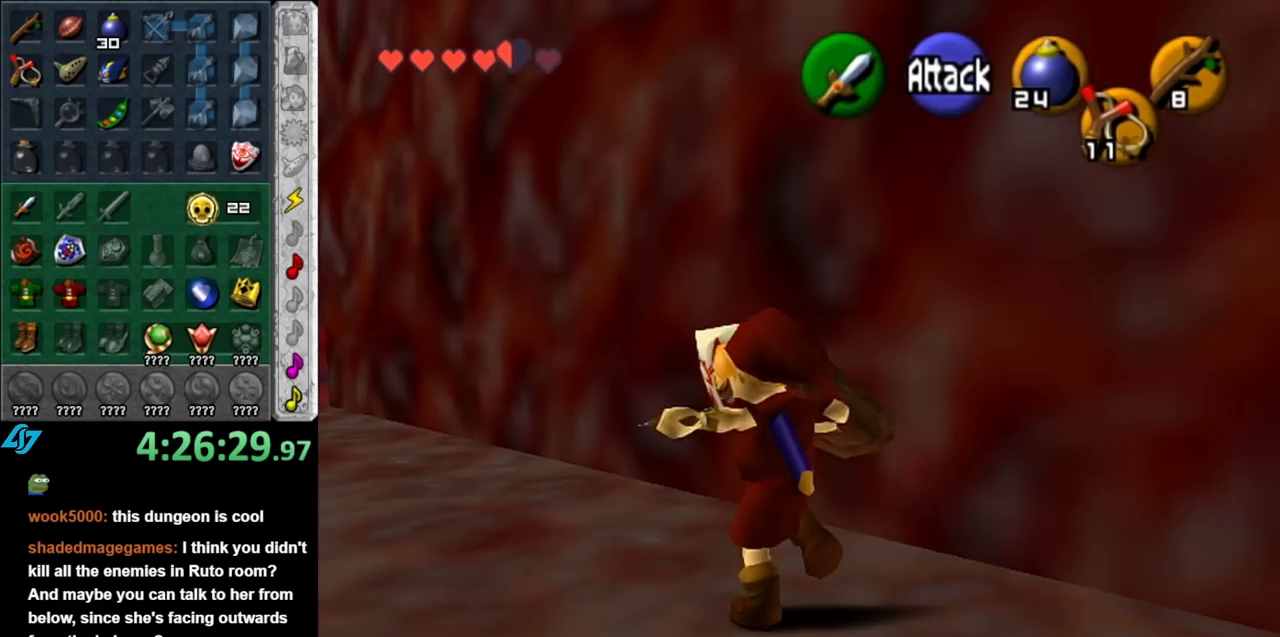
{"buttons": [], "left_stick": "up-left", "right_stick": "center", "events": [[117, "A", "up"]]}
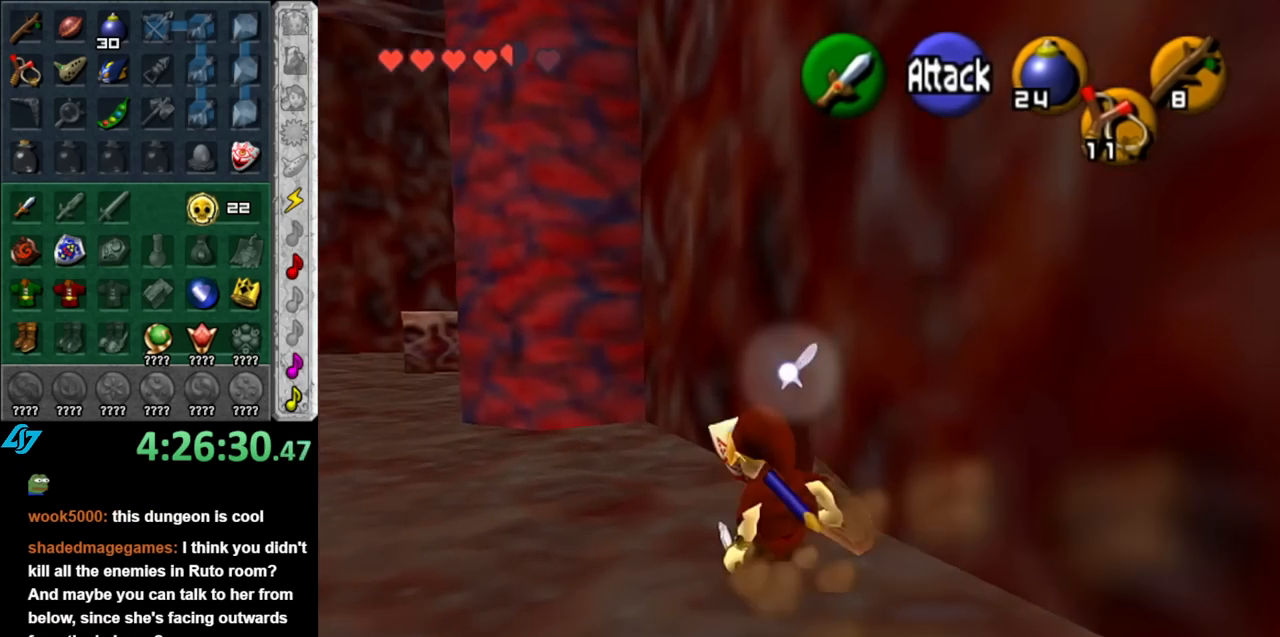
{"buttons": [], "left_stick": "up-left", "right_stick": "center", "events": [[150, "A", "down"], [350, "A", "up"]]}
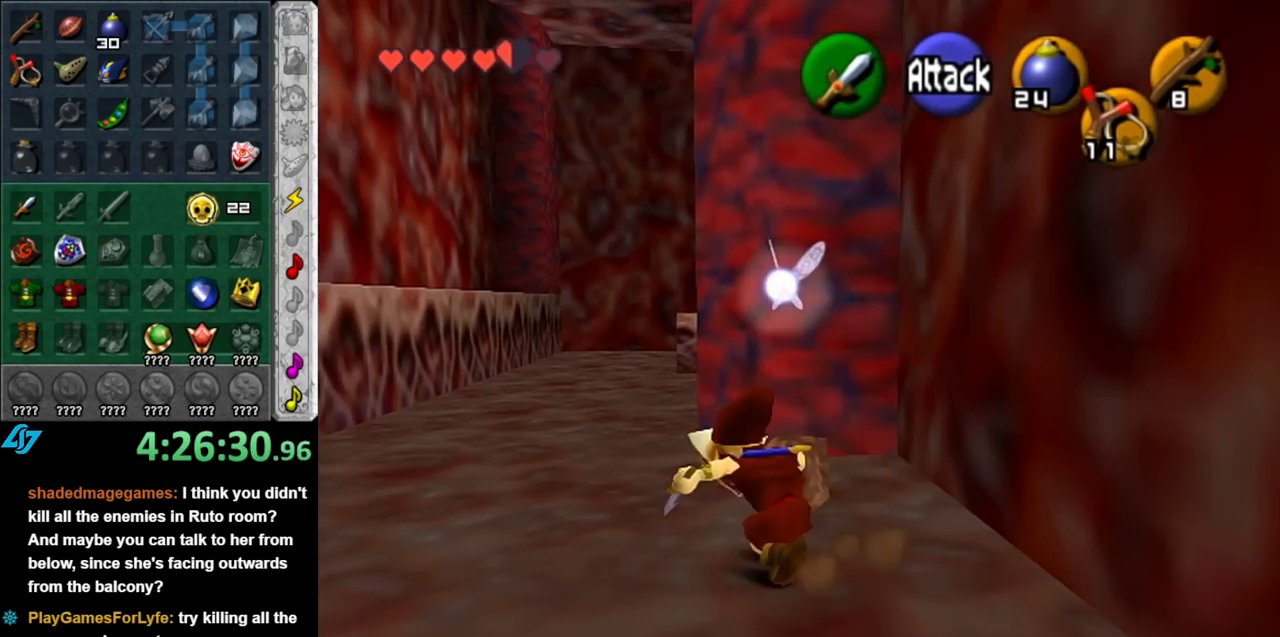
{"buttons": ["A"], "left_stick": "up-right", "right_stick": "center", "events": [[117, "left_stick", "up"], [317, "left_stick", "up-right"], [500, "A", "down"]]}
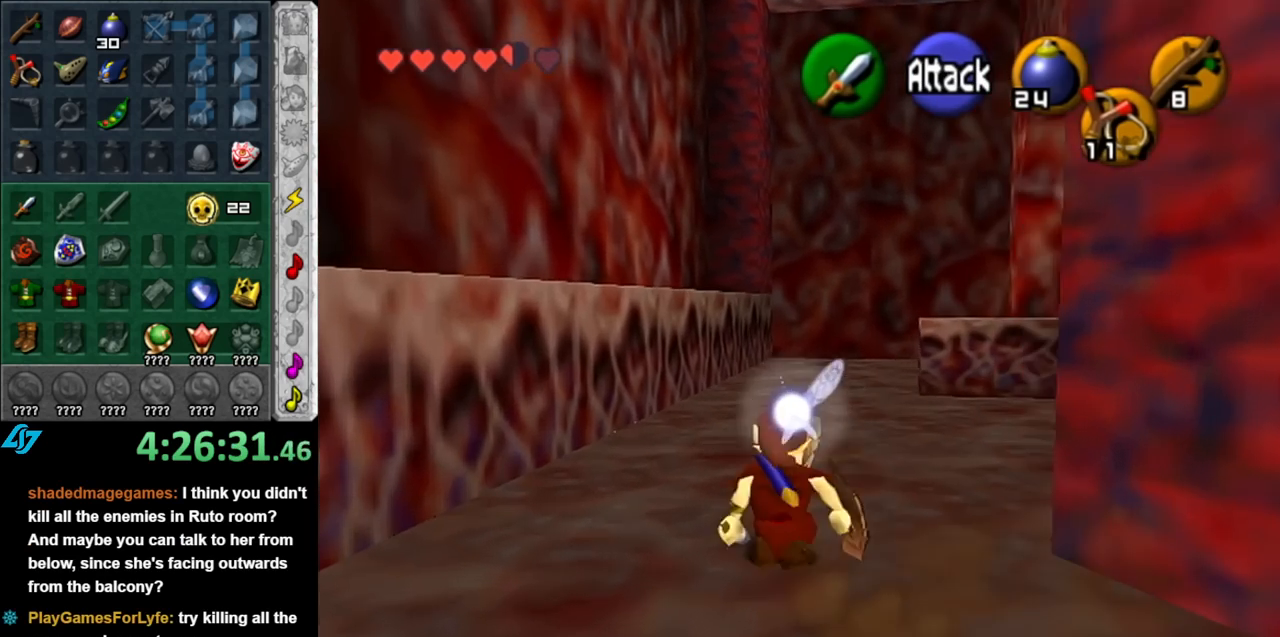
{"buttons": [], "left_stick": "up", "right_stick": "center", "events": [[67, "L1", "down"], [117, "A", "up"], [283, "L1", "up"], [283, "left_stick", "up"]]}
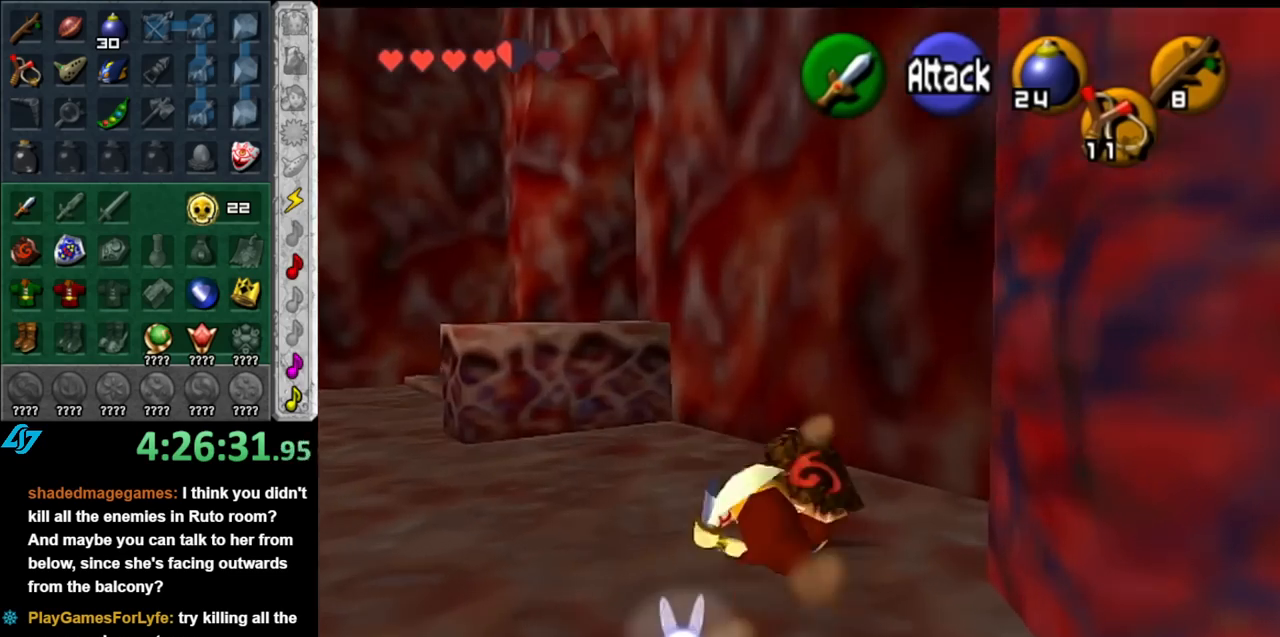
{"buttons": [], "left_stick": "down-left", "right_stick": "center", "events": [[250, "left_stick", "down-left"]]}
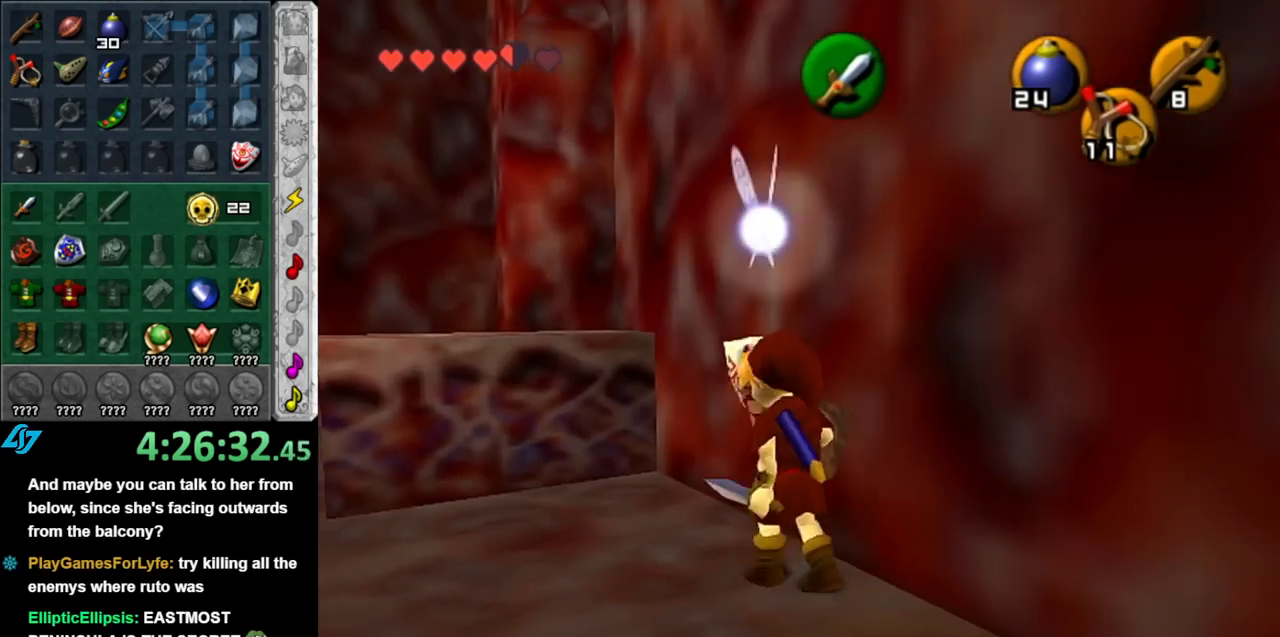
{"buttons": [], "left_stick": "up-left", "right_stick": "center", "events": [[117, "L1", "down"], [183, "left_stick", "center"], [350, "L1", "up"], [367, "left_stick", "up"], [467, "left_stick", "up-left"]]}
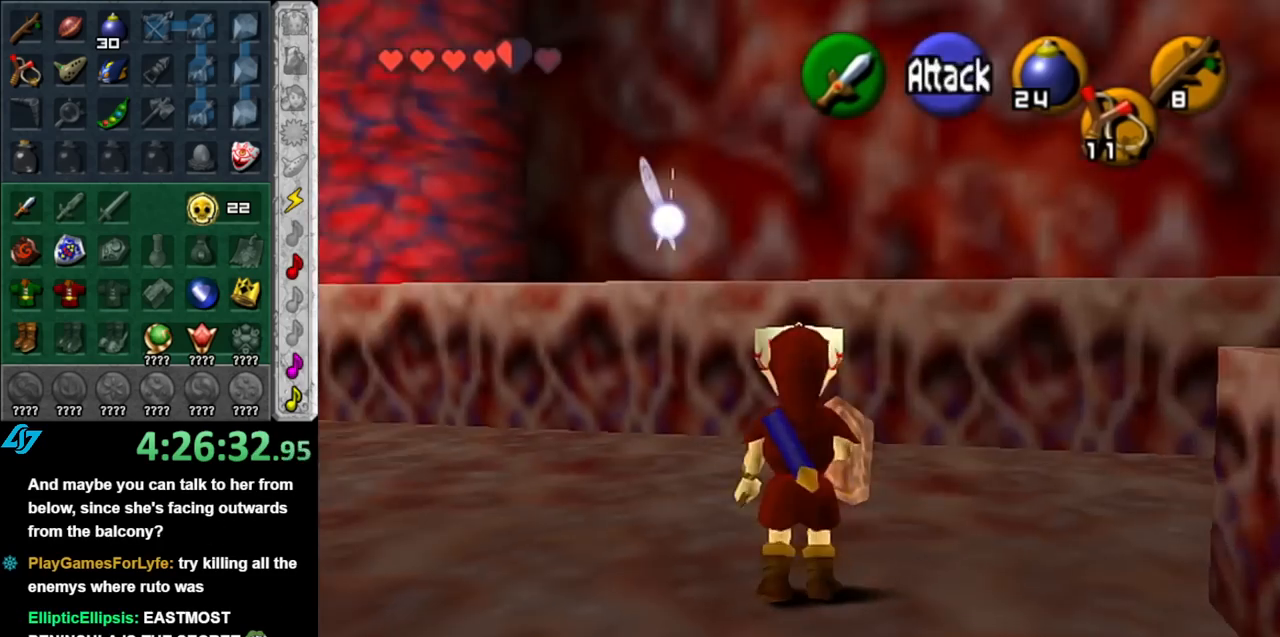
{"buttons": ["A"], "left_stick": "up-left", "right_stick": "center", "events": [[500, "A", "down"]]}
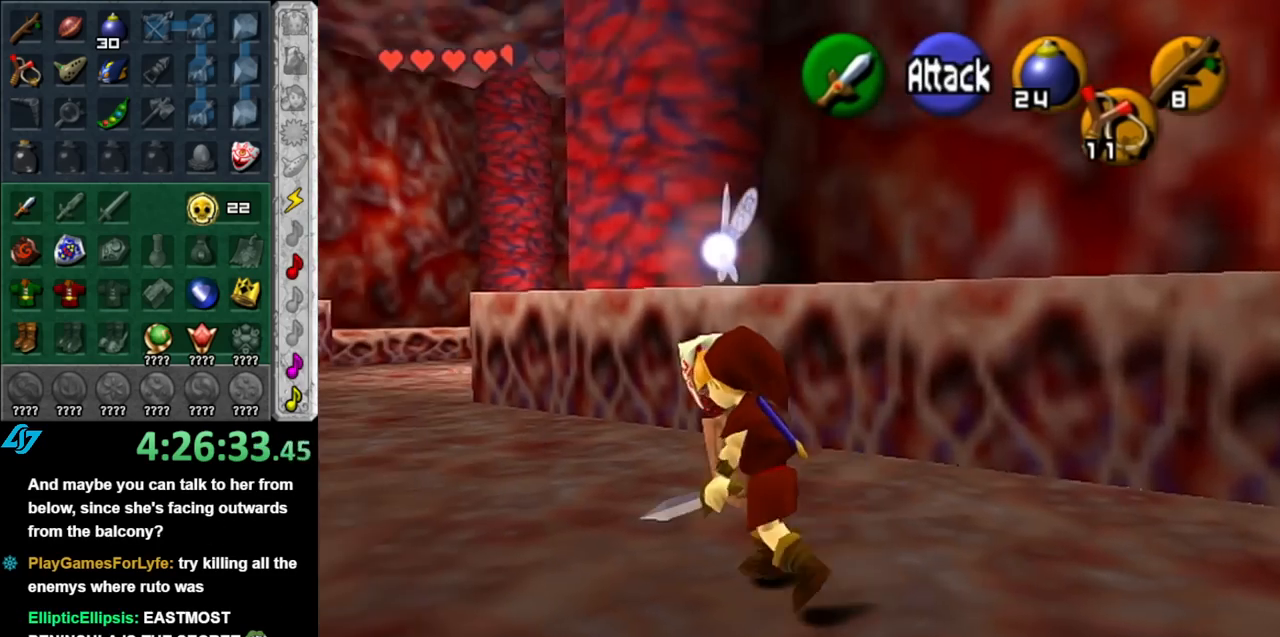
{"buttons": [], "left_stick": "up-left", "right_stick": "center", "events": [[117, "A", "up"], [150, "A", "down"], [317, "A", "up"]]}
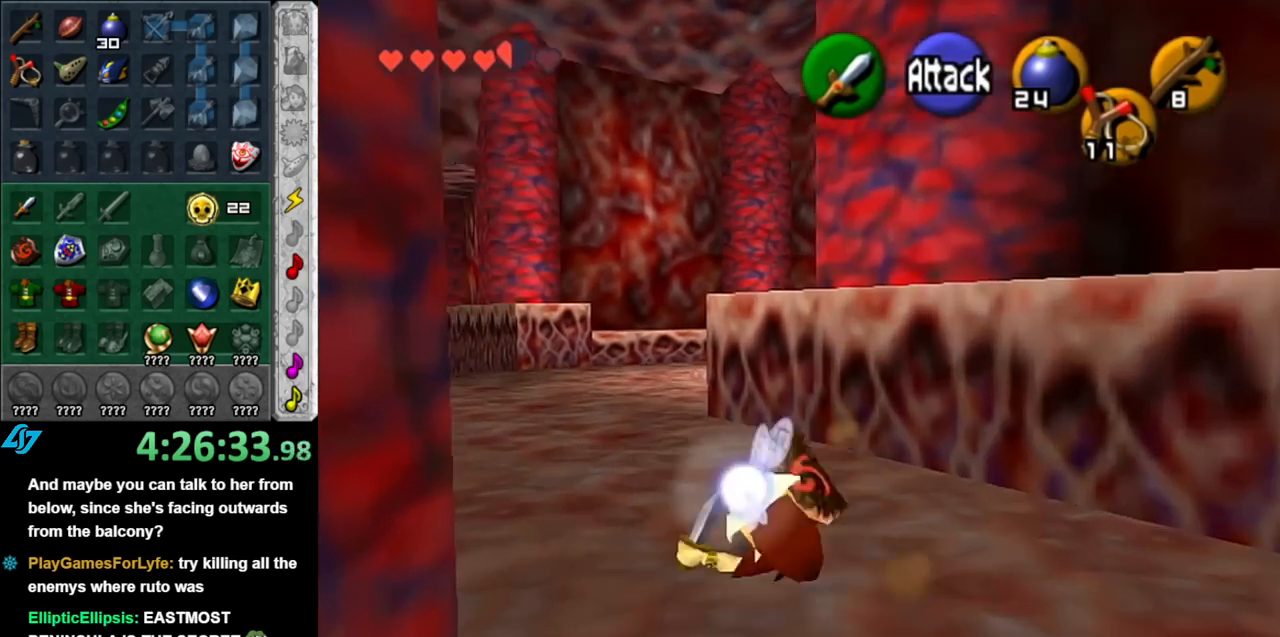
{"buttons": [], "left_stick": "up", "right_stick": "center", "events": [[67, "left_stick", "up"], [217, "A", "down"], [350, "A", "up"]]}
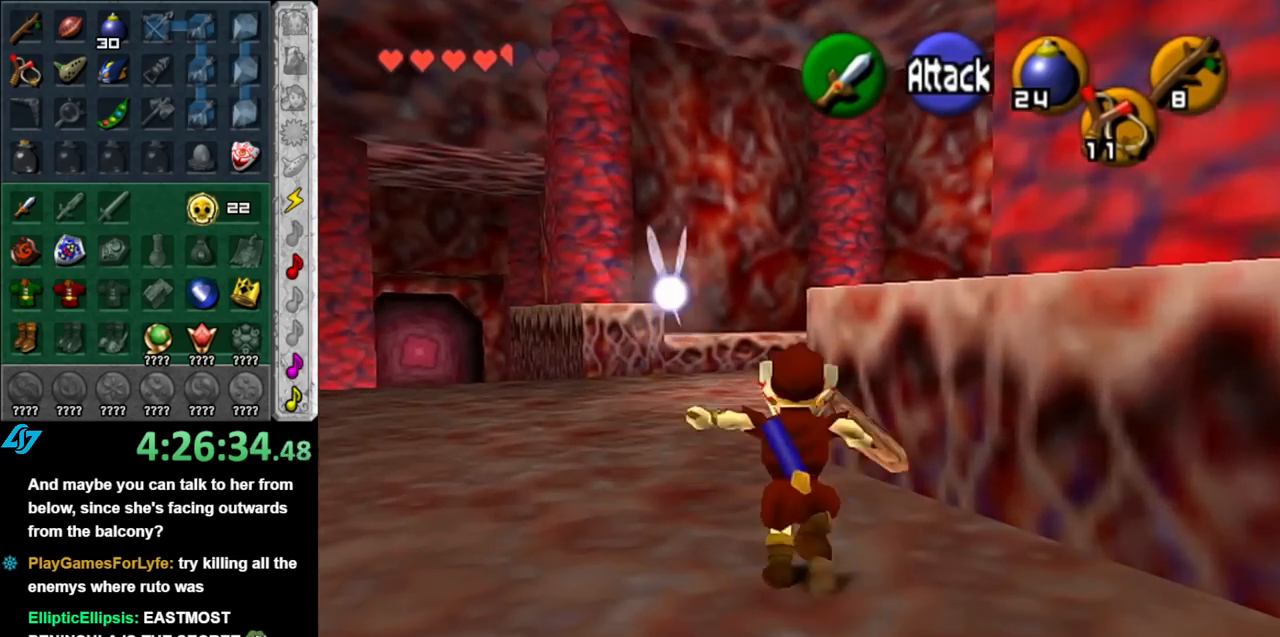
{"buttons": ["A"], "left_stick": "up", "right_stick": "center", "events": [[500, "A", "down"]]}
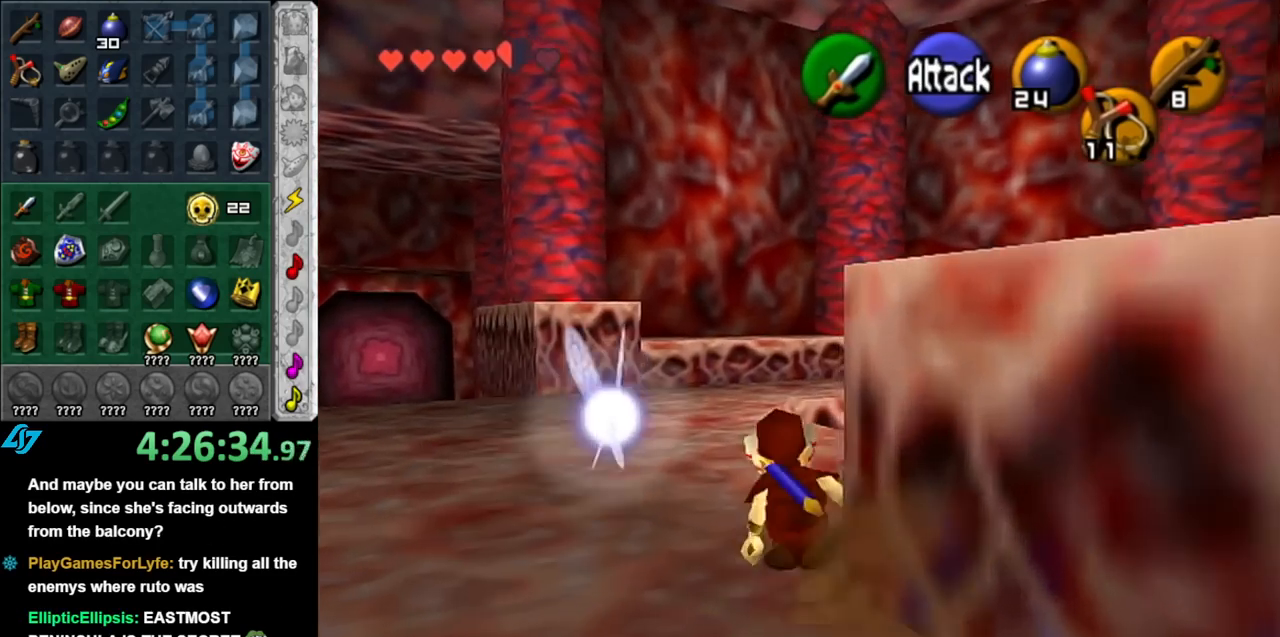
{"buttons": [], "left_stick": "up", "right_stick": "center", "events": [[150, "A", "up"]]}